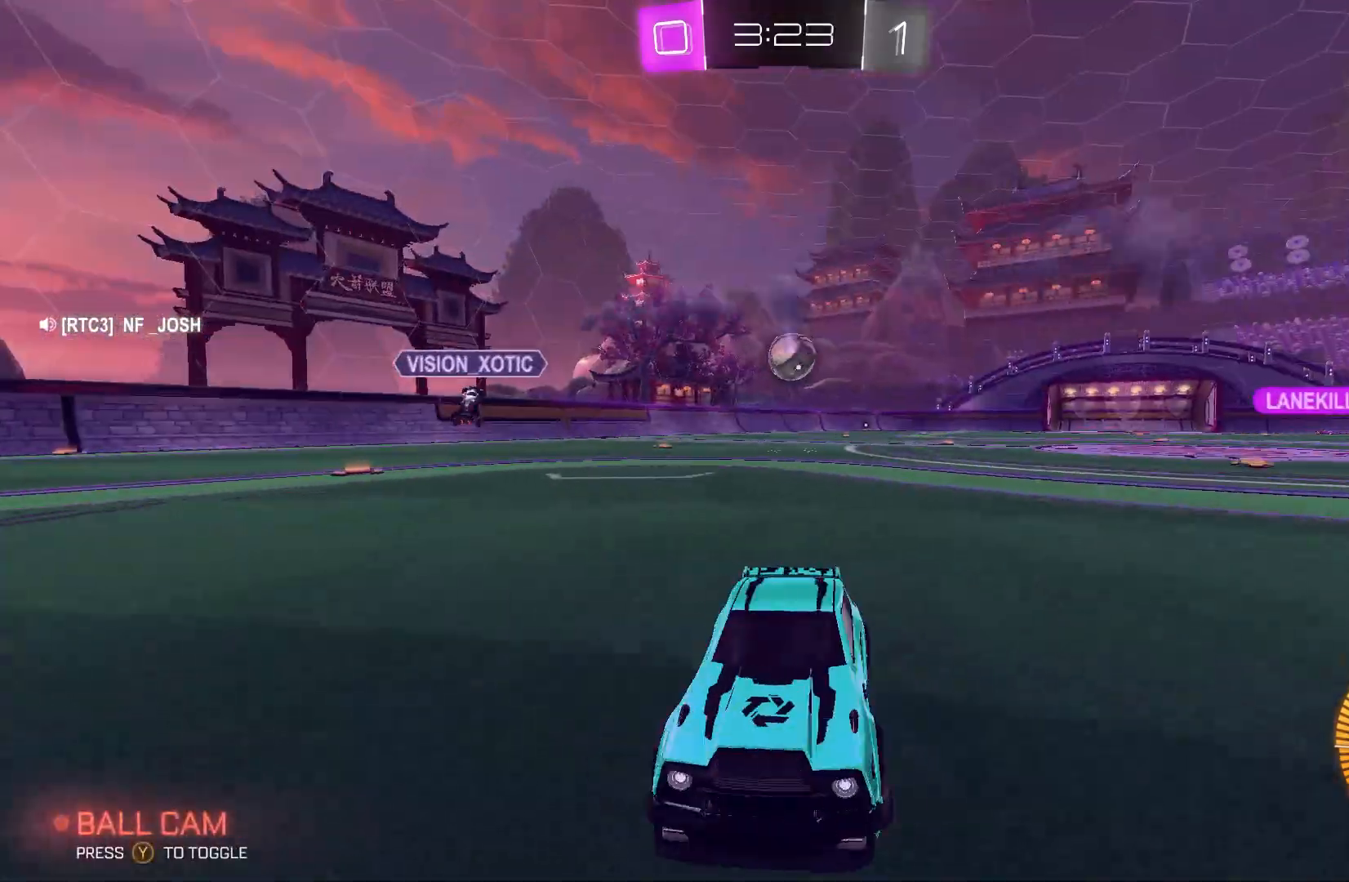
Gameplay with a controller (Xbox layout); each line is a JSON object with the inputs held at the frame after it. "events" lists button and stick changes between this image and that frame as [ms after this image, input, new state], when the widget could be followed in between. Not read: DPAD_DOWN DPAD_LEFT DPAD_RIGHT DPAD_UP L3 R3 SELECT START right_stick.
{"buttons": ["R2"], "left_stick": "left", "events": []}
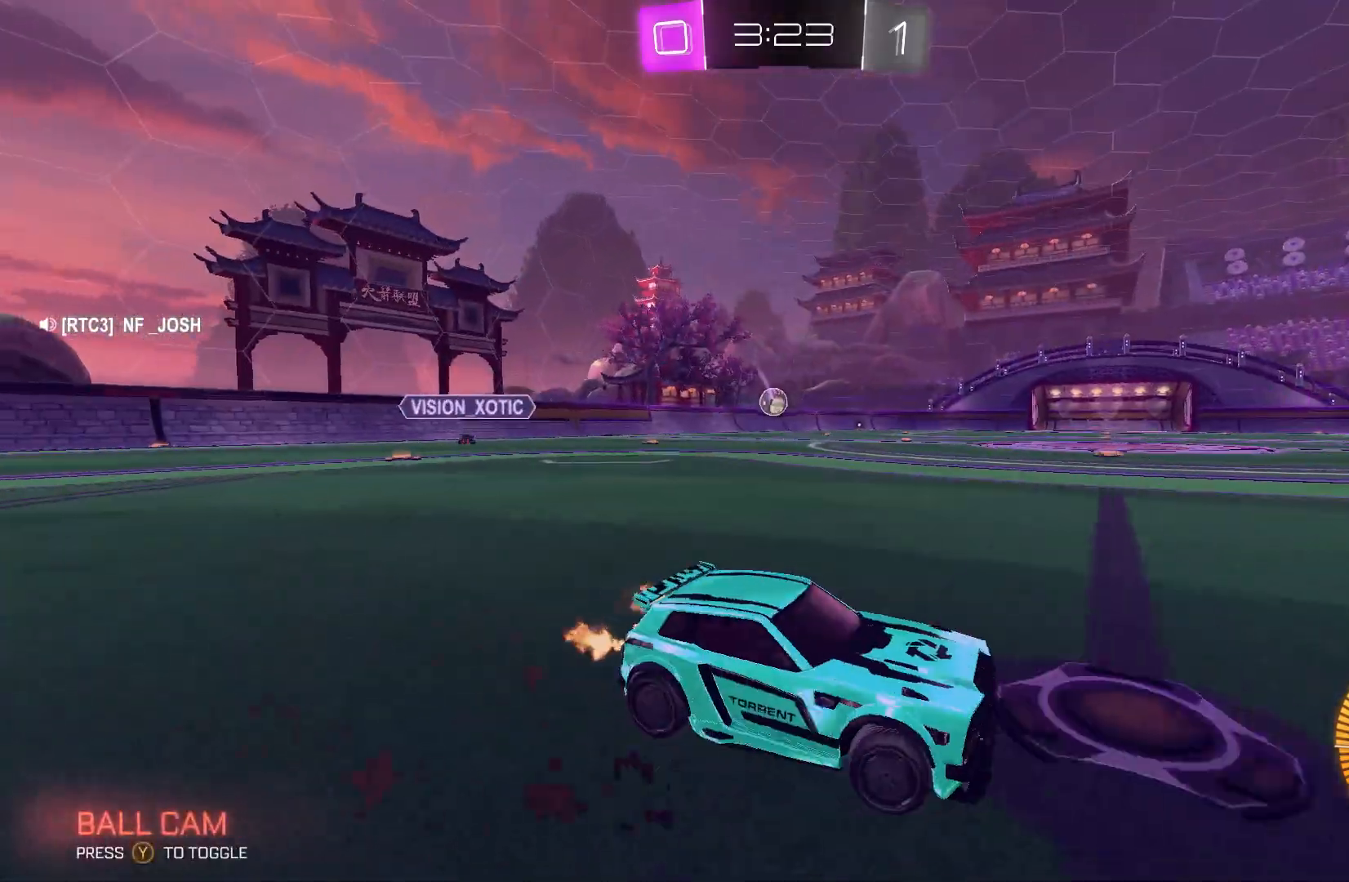
{"buttons": ["B", "R2"], "left_stick": "left", "events": [[200, "B", "down"], [333, "left_stick", "center"], [467, "left_stick", "left"]]}
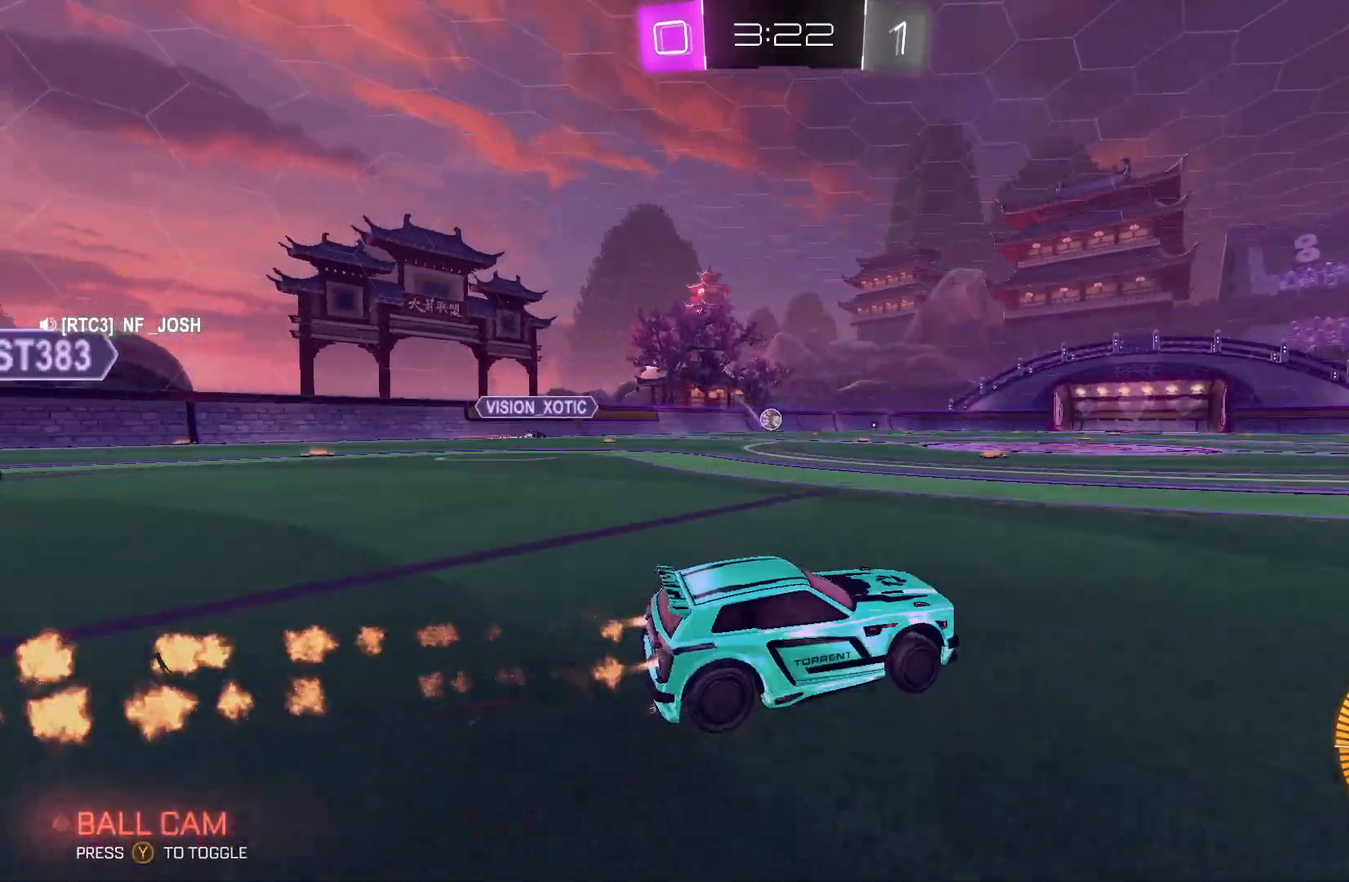
{"buttons": ["A", "B", "L2", "R2"], "left_stick": "right", "events": [[133, "L2", "down"], [133, "left_stick", "right"], [200, "A", "down"], [333, "A", "up"], [400, "A", "down"]]}
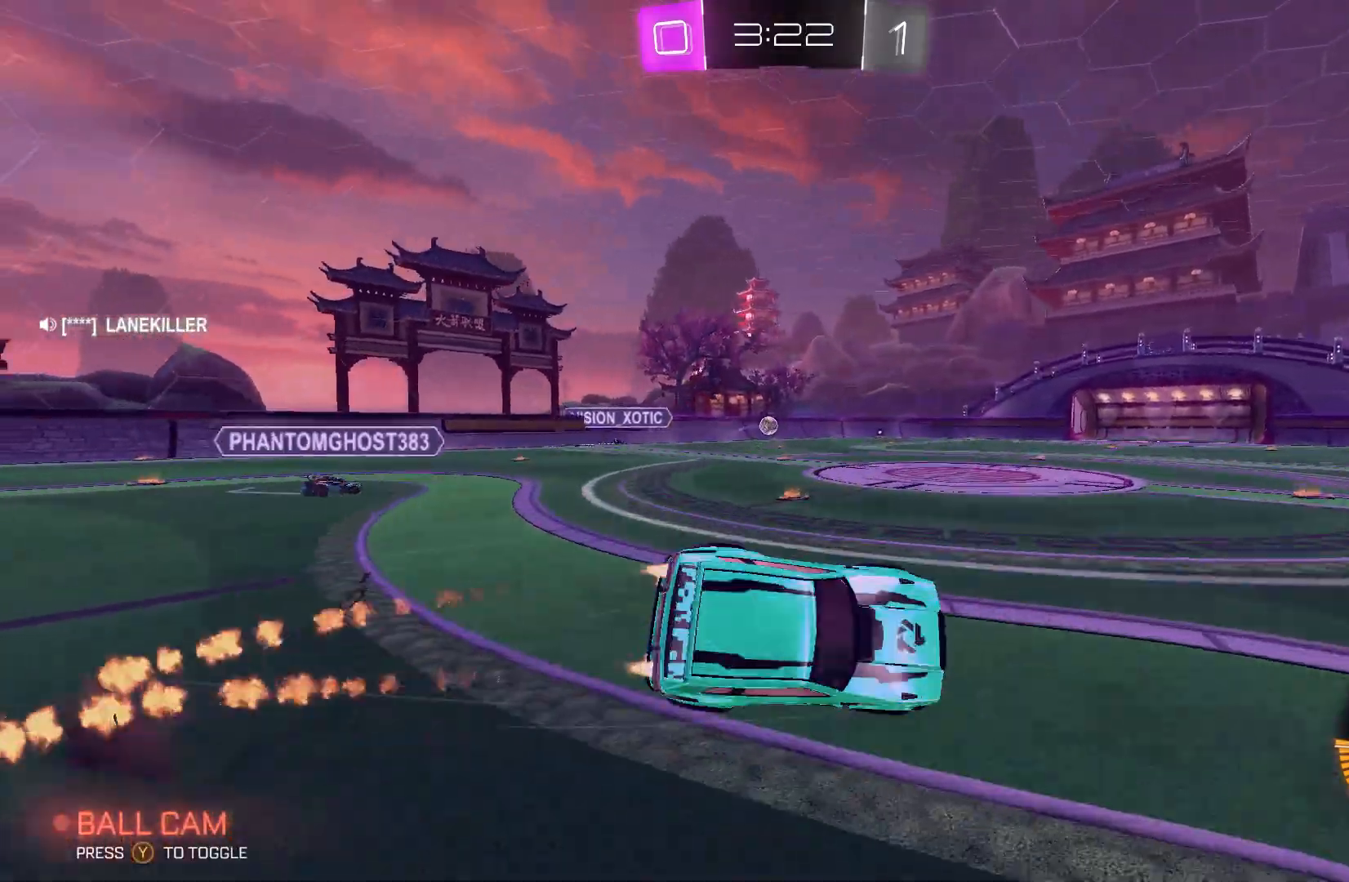
{"buttons": ["B", "R2"], "left_stick": "center", "events": [[33, "A", "up"], [167, "Y", "down"], [267, "L2", "up"], [267, "left_stick", "center"], [400, "Y", "up"]]}
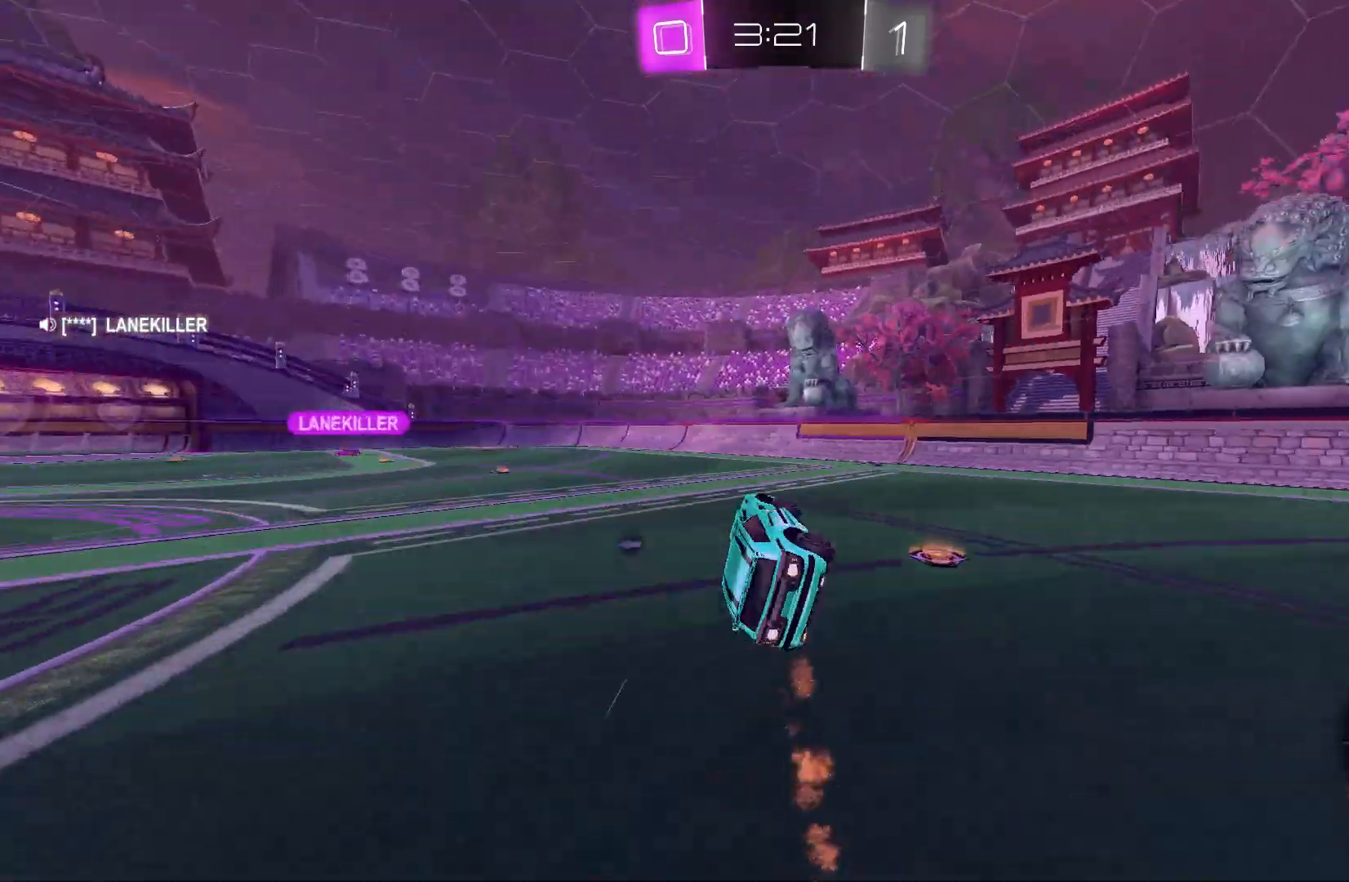
{"buttons": ["R2"], "left_stick": "left", "events": [[33, "B", "up"], [67, "R2", "up"], [100, "R2", "down"], [133, "left_stick", "right"], [233, "left_stick", "center"], [467, "left_stick", "left"]]}
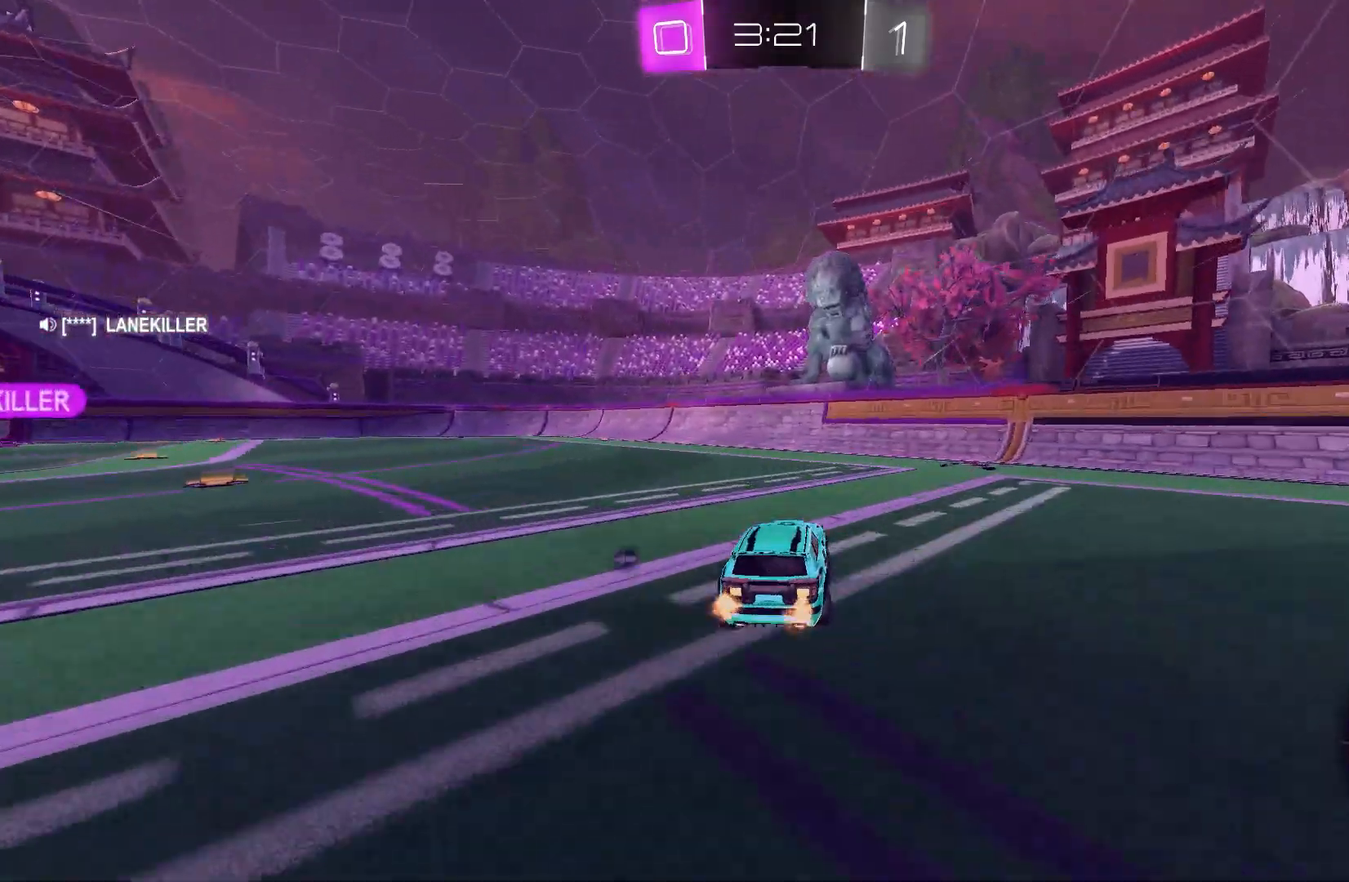
{"buttons": ["R2"], "left_stick": "center", "events": [[333, "left_stick", "up"], [400, "left_stick", "center"]]}
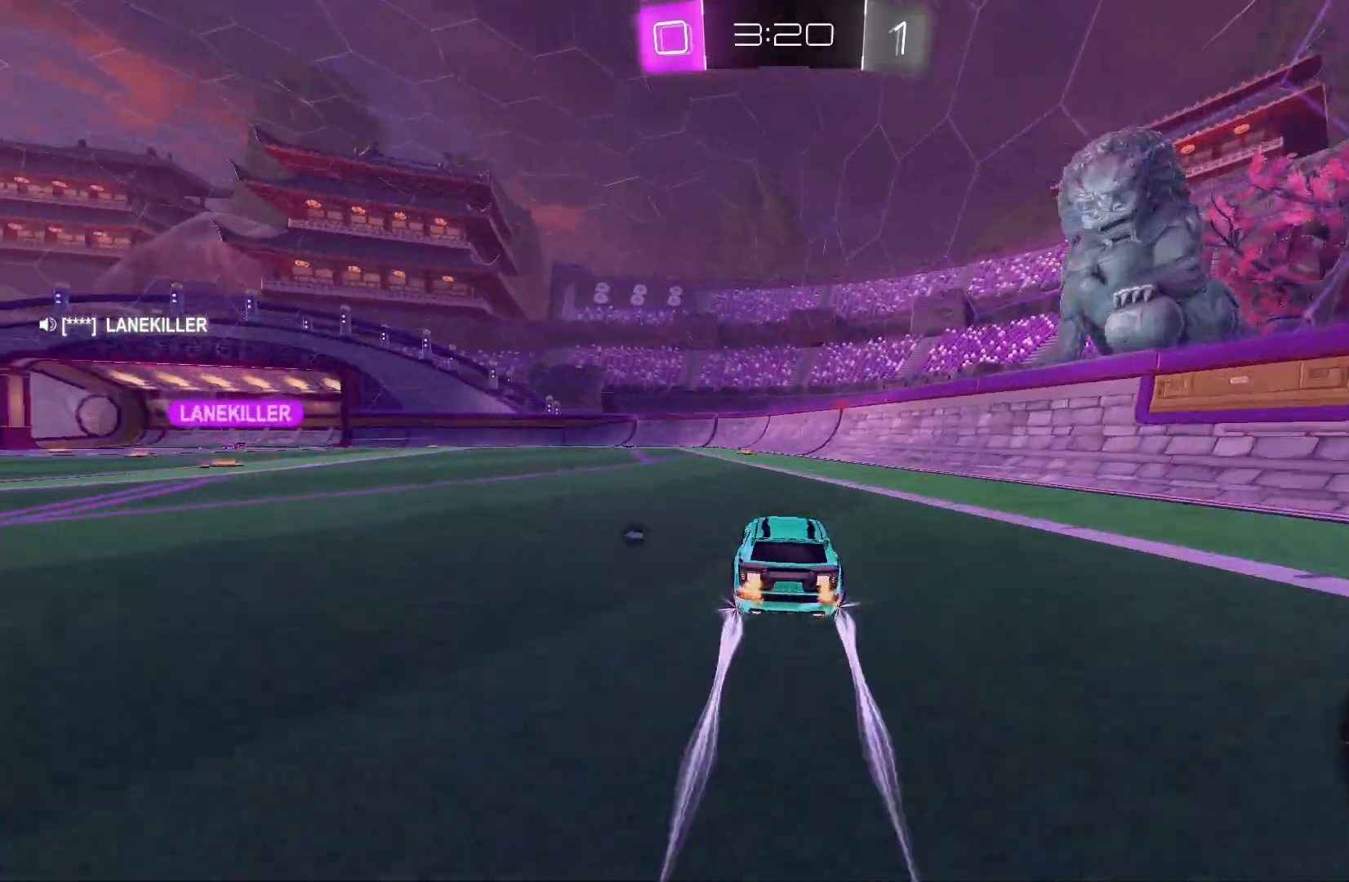
{"buttons": ["Y", "R2"], "left_stick": "center", "events": [[433, "Y", "down"]]}
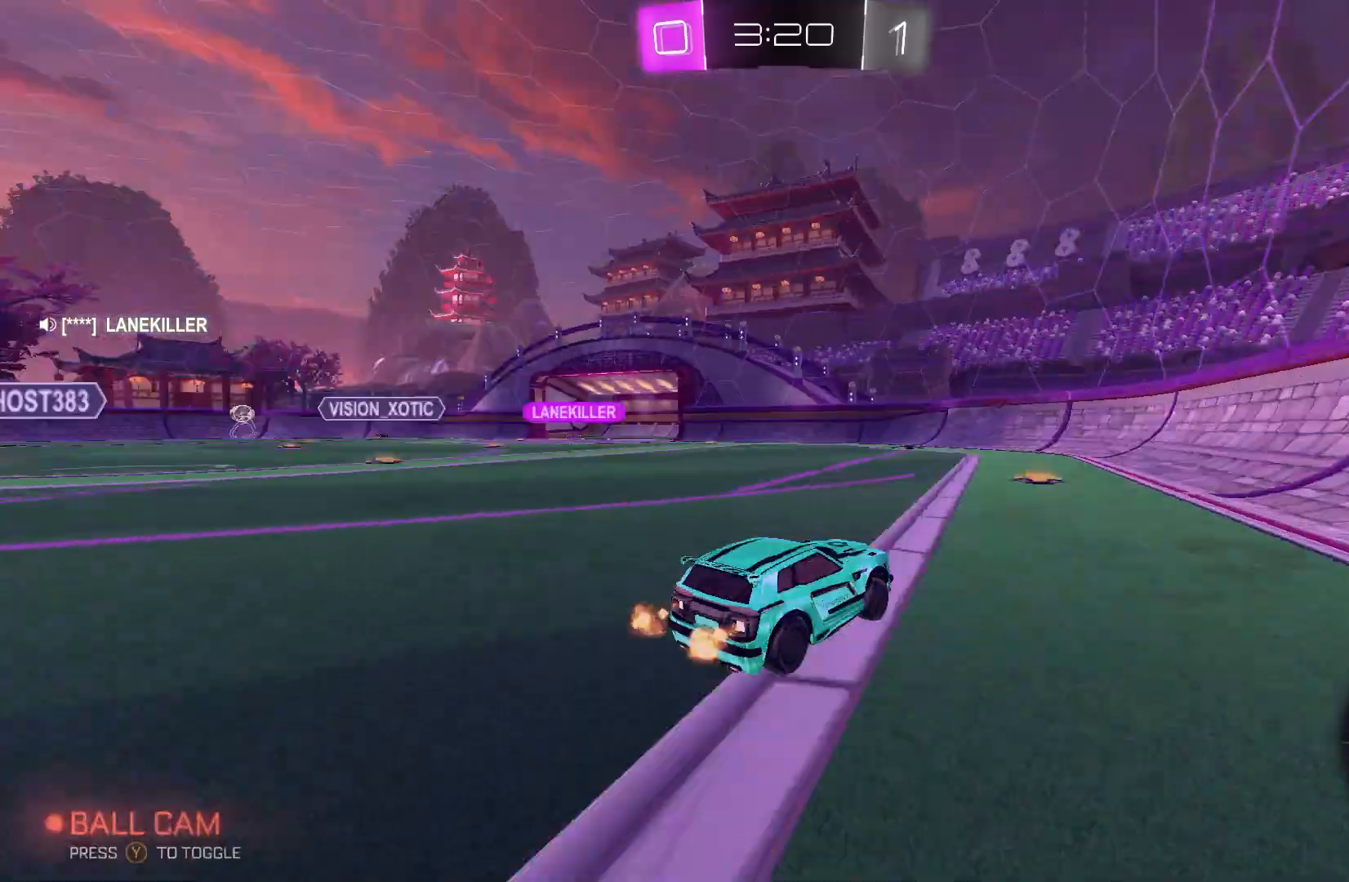
{"buttons": ["R2"], "left_stick": "left", "events": [[33, "Y", "up"], [233, "left_stick", "left"]]}
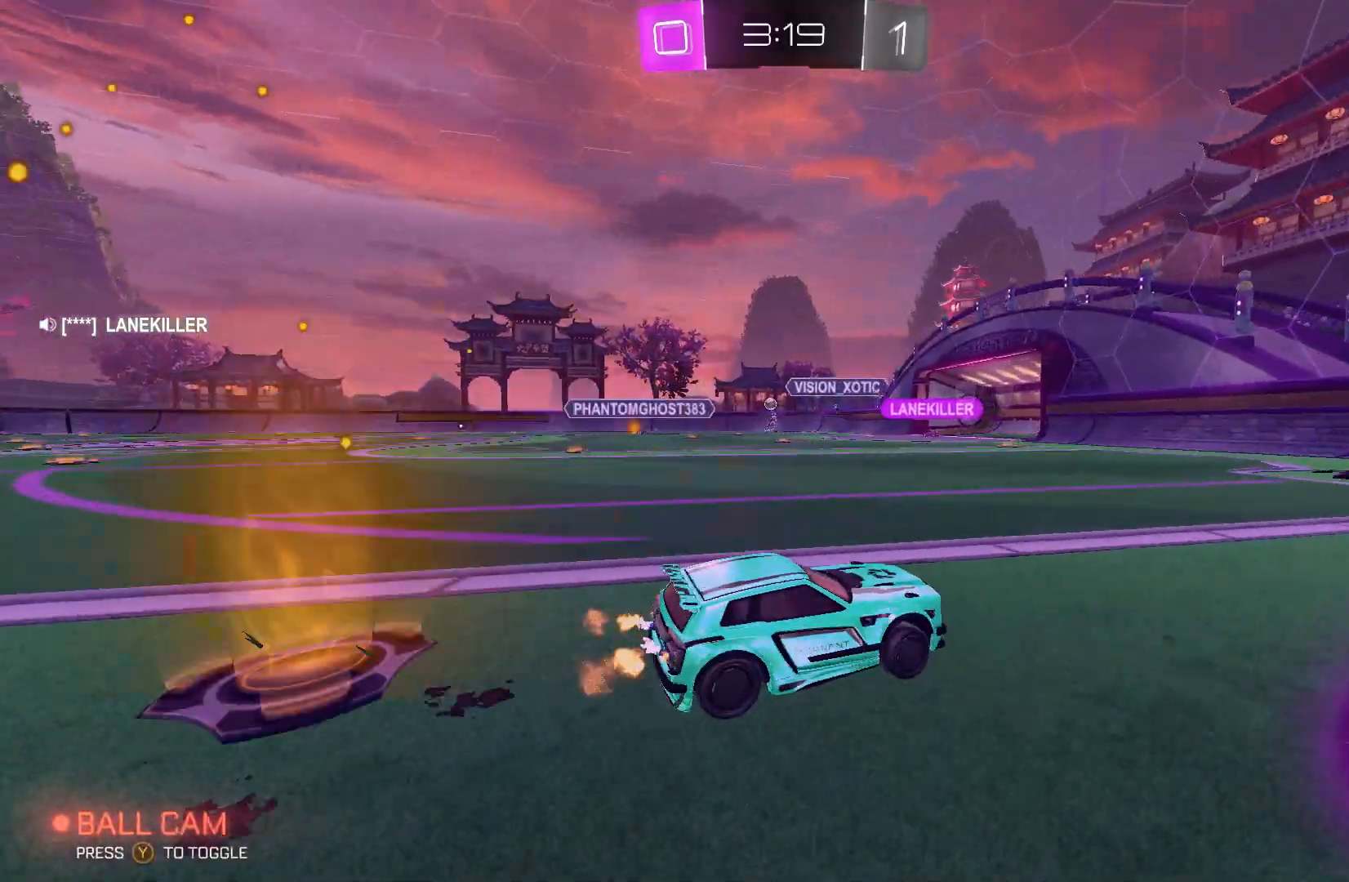
{"buttons": ["R2"], "left_stick": "left", "events": [[233, "left_stick", "up"], [300, "left_stick", "center"], [467, "left_stick", "left"]]}
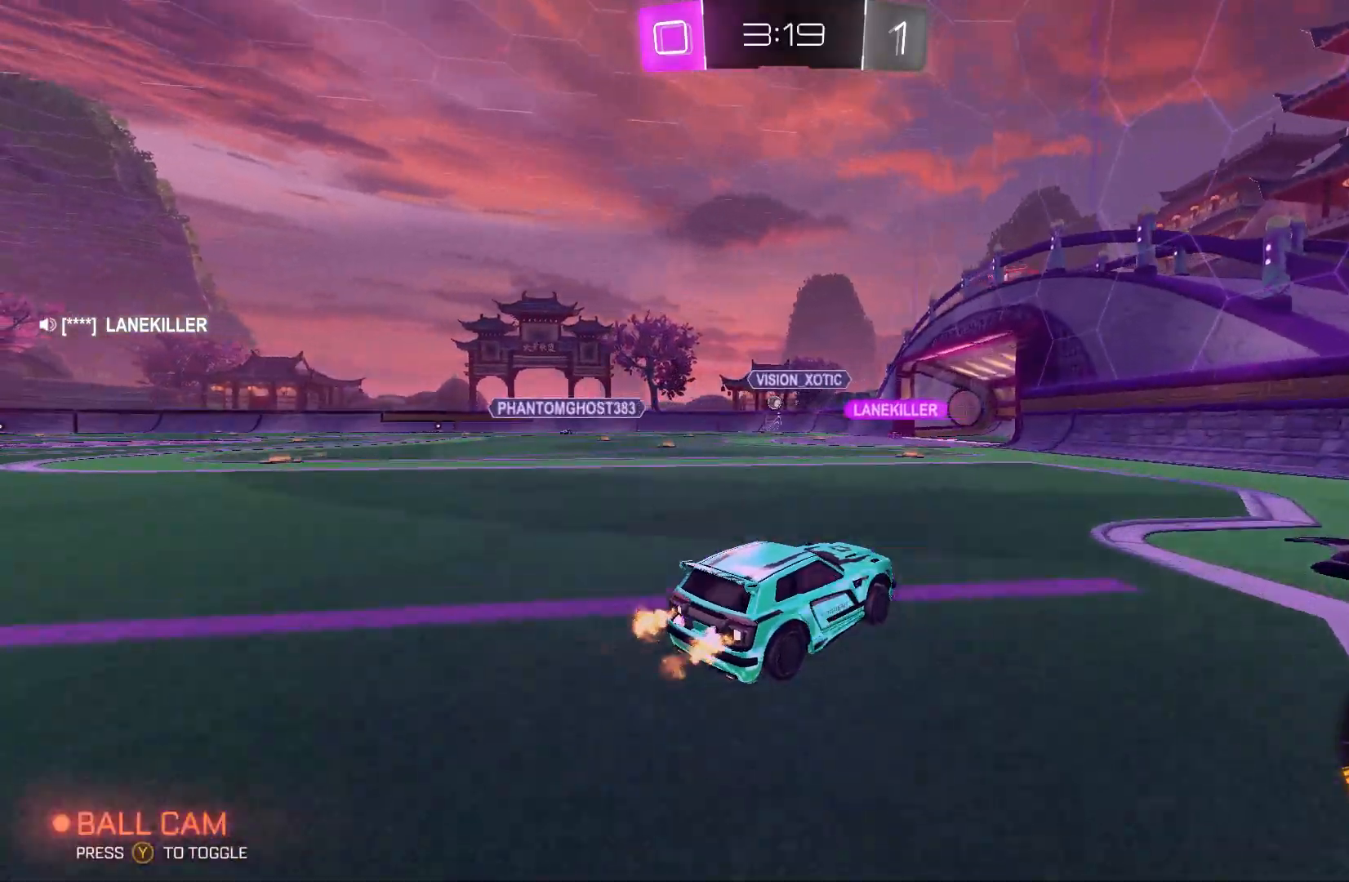
{"buttons": ["R2"], "left_stick": "center", "events": [[267, "left_stick", "center"]]}
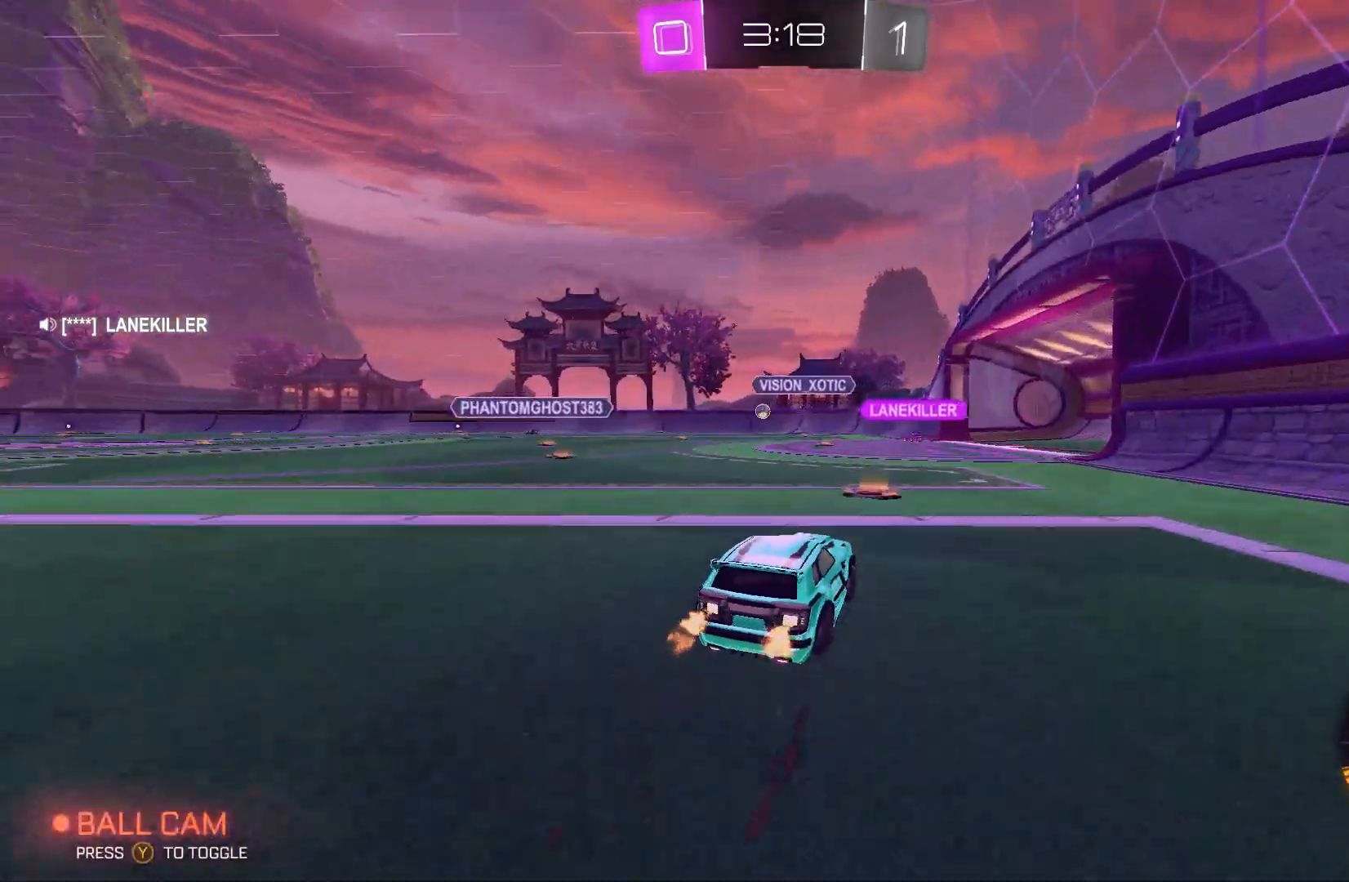
{"buttons": ["R2"], "left_stick": "right", "events": [[133, "left_stick", "left"], [367, "left_stick", "center"], [500, "left_stick", "right"]]}
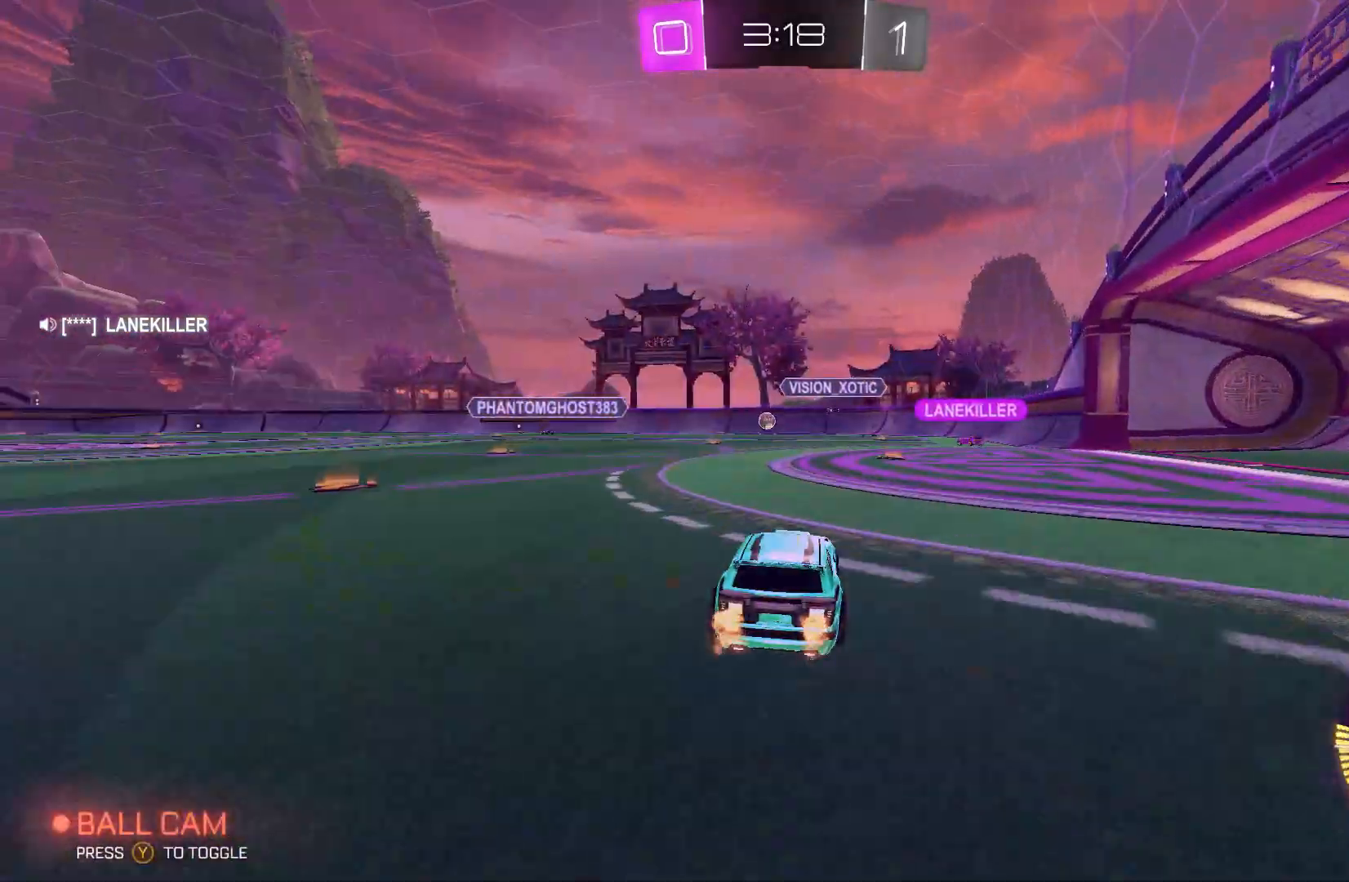
{"buttons": ["R2"], "left_stick": "right", "events": []}
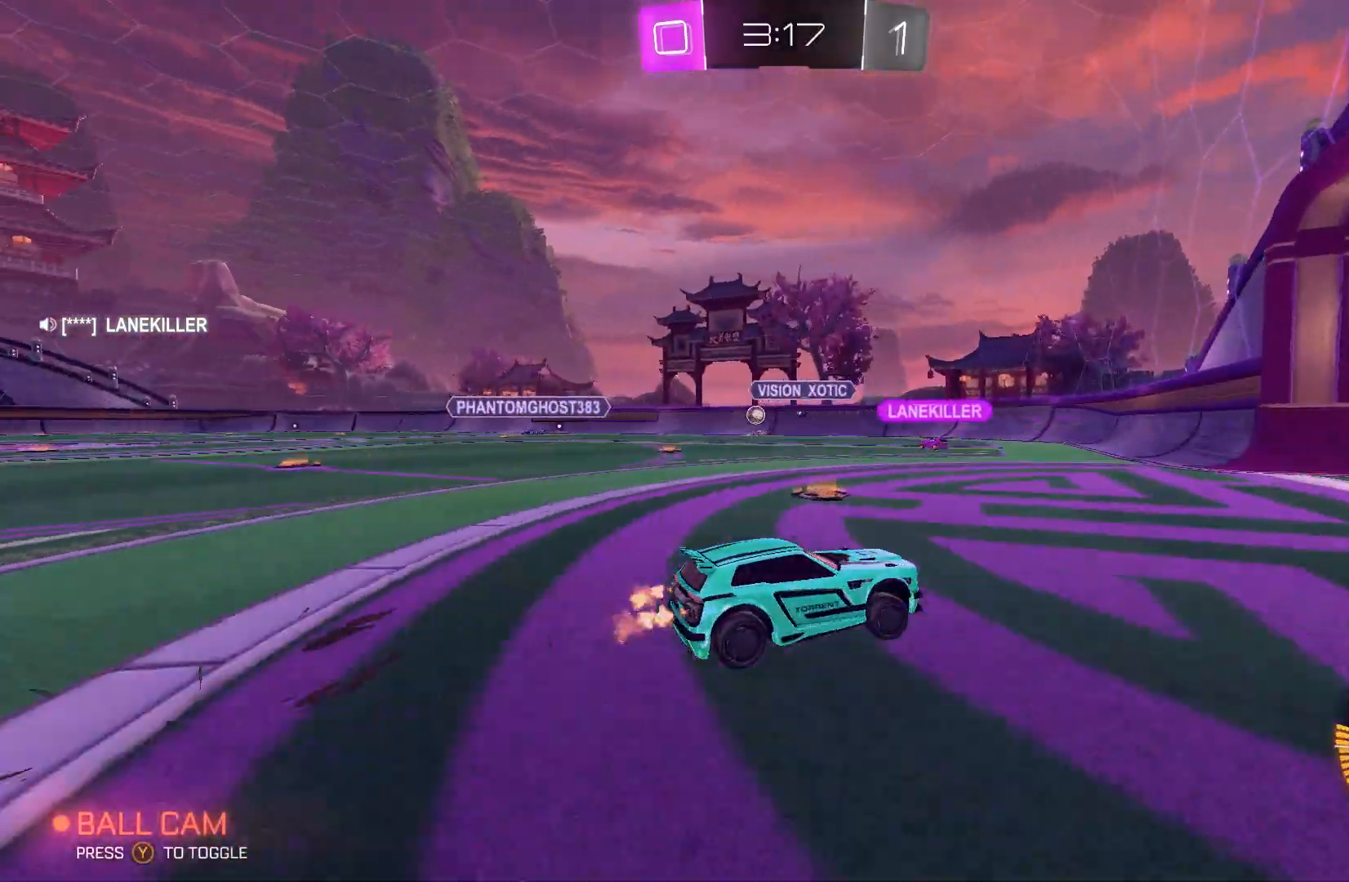
{"buttons": ["R2"], "left_stick": "left", "events": [[100, "left_stick", "down-left"], [167, "left_stick", "left"]]}
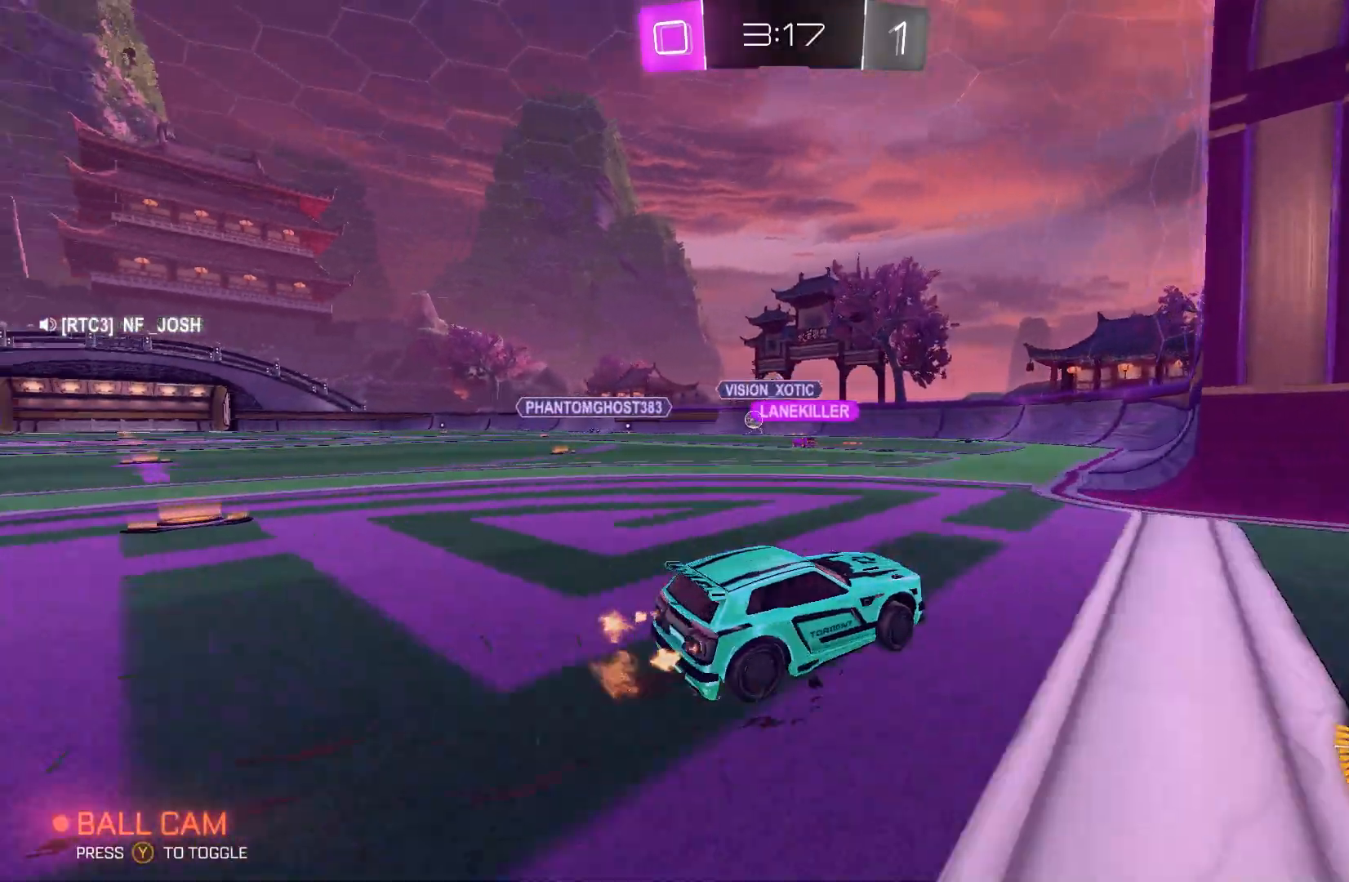
{"buttons": ["R2"], "left_stick": "left", "events": []}
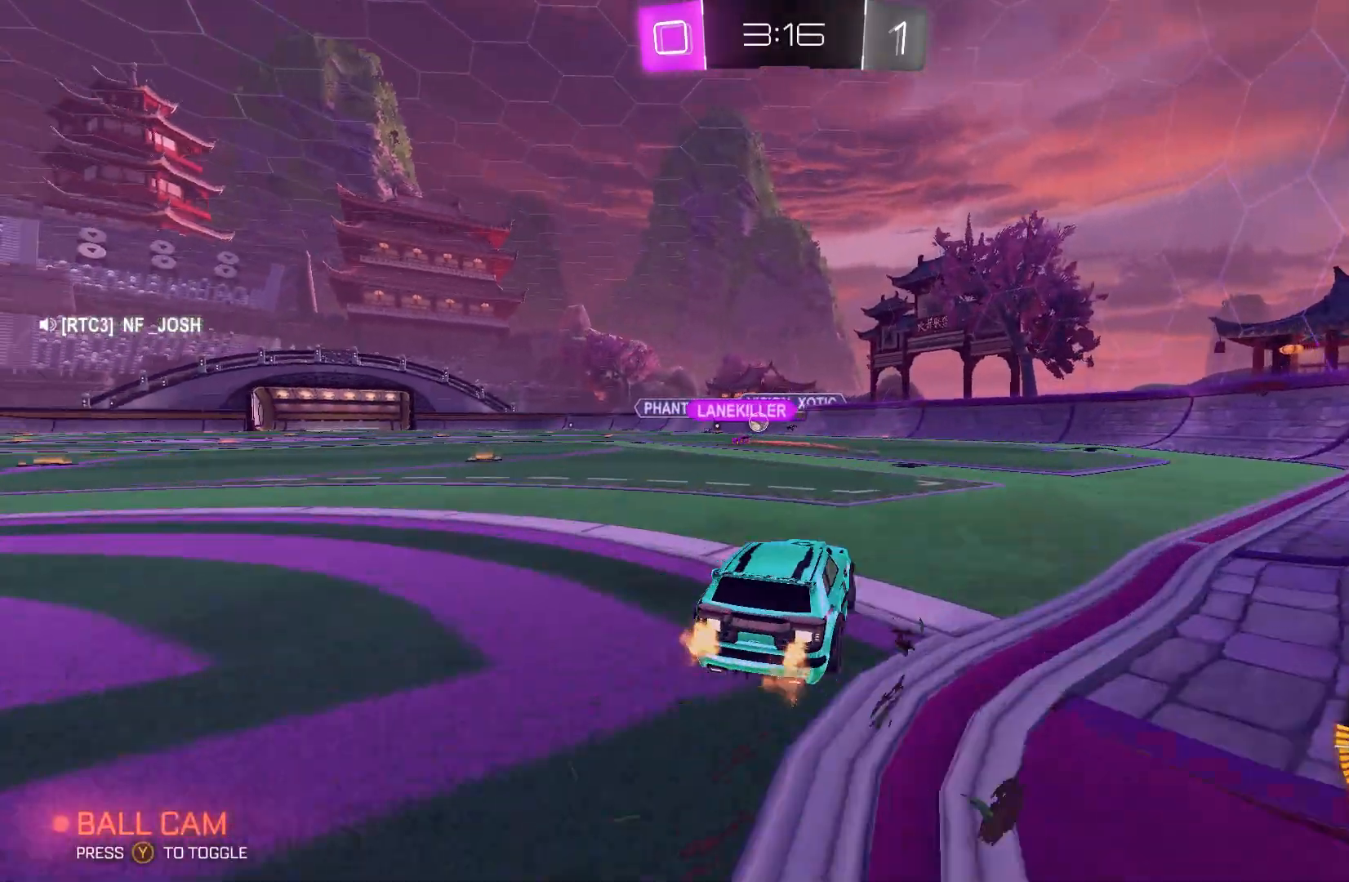
{"buttons": ["R2"], "left_stick": "left", "events": []}
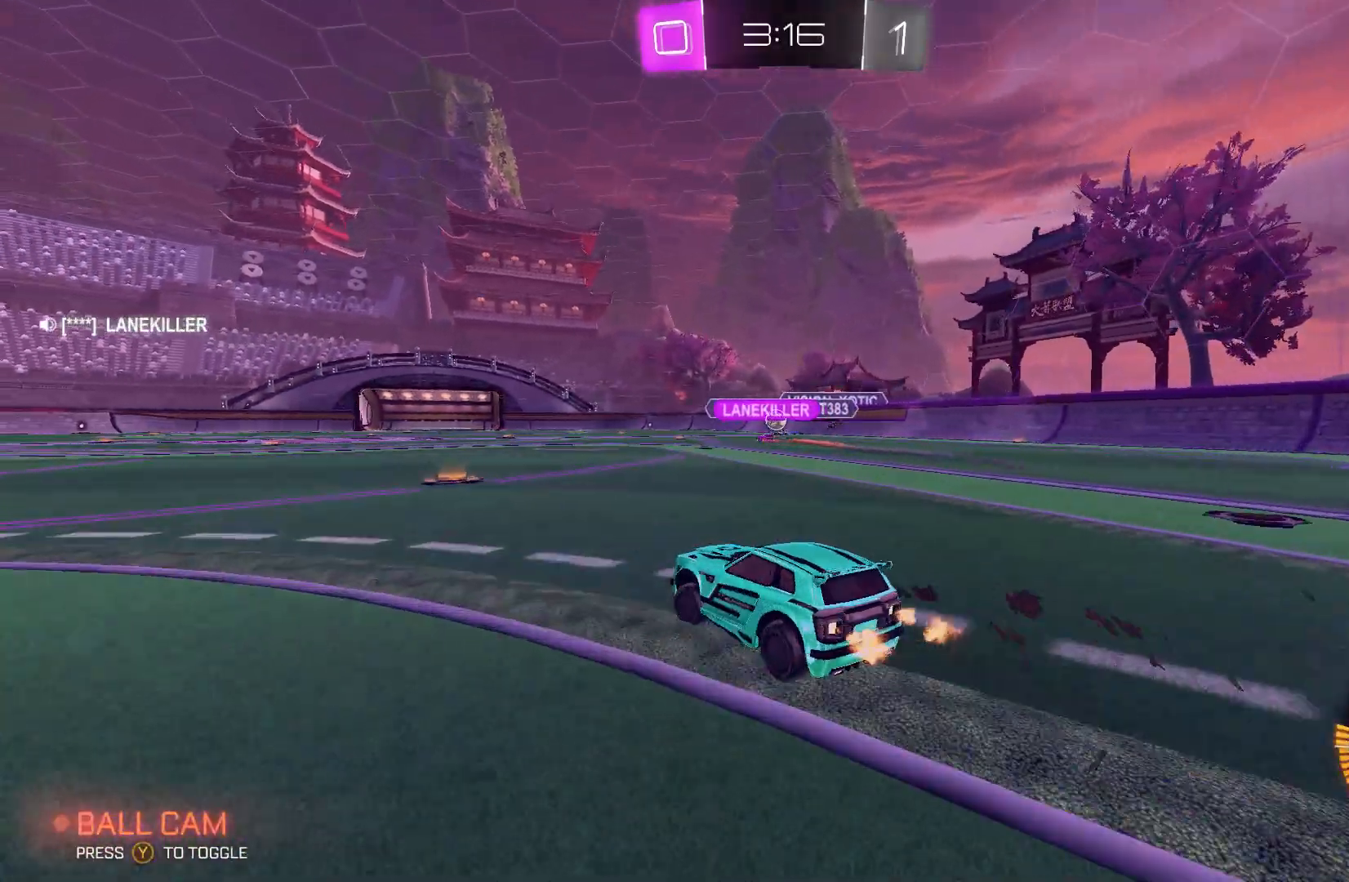
{"buttons": ["R2"], "left_stick": "left", "events": [[33, "left_stick", "up"], [133, "left_stick", "center"], [200, "left_stick", "up-right"], [300, "left_stick", "right"], [500, "left_stick", "left"]]}
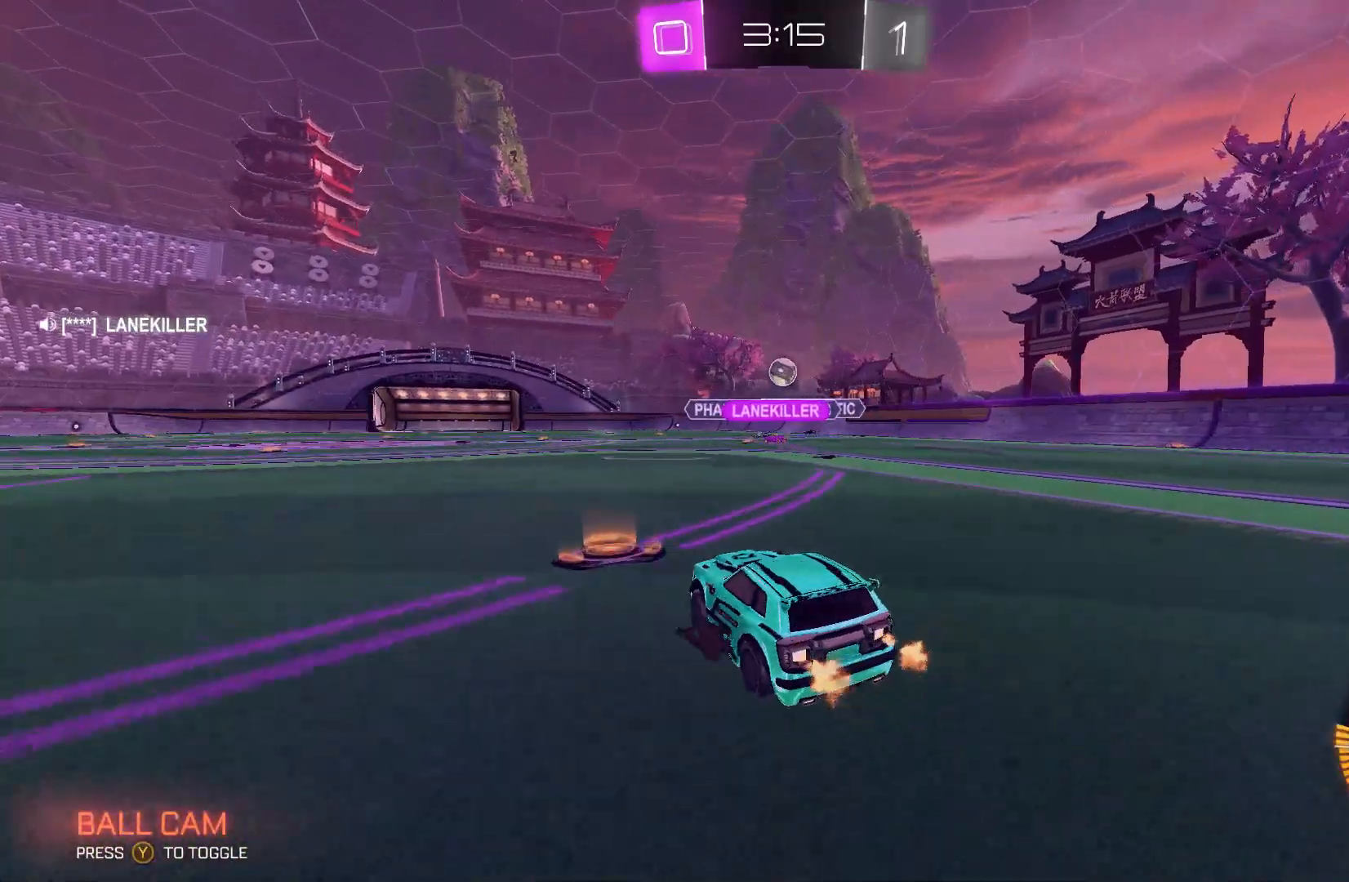
{"buttons": ["R2"], "left_stick": "left", "events": [[33, "R2", "up"], [267, "L2", "down"], [433, "R2", "down"], [467, "L2", "up"]]}
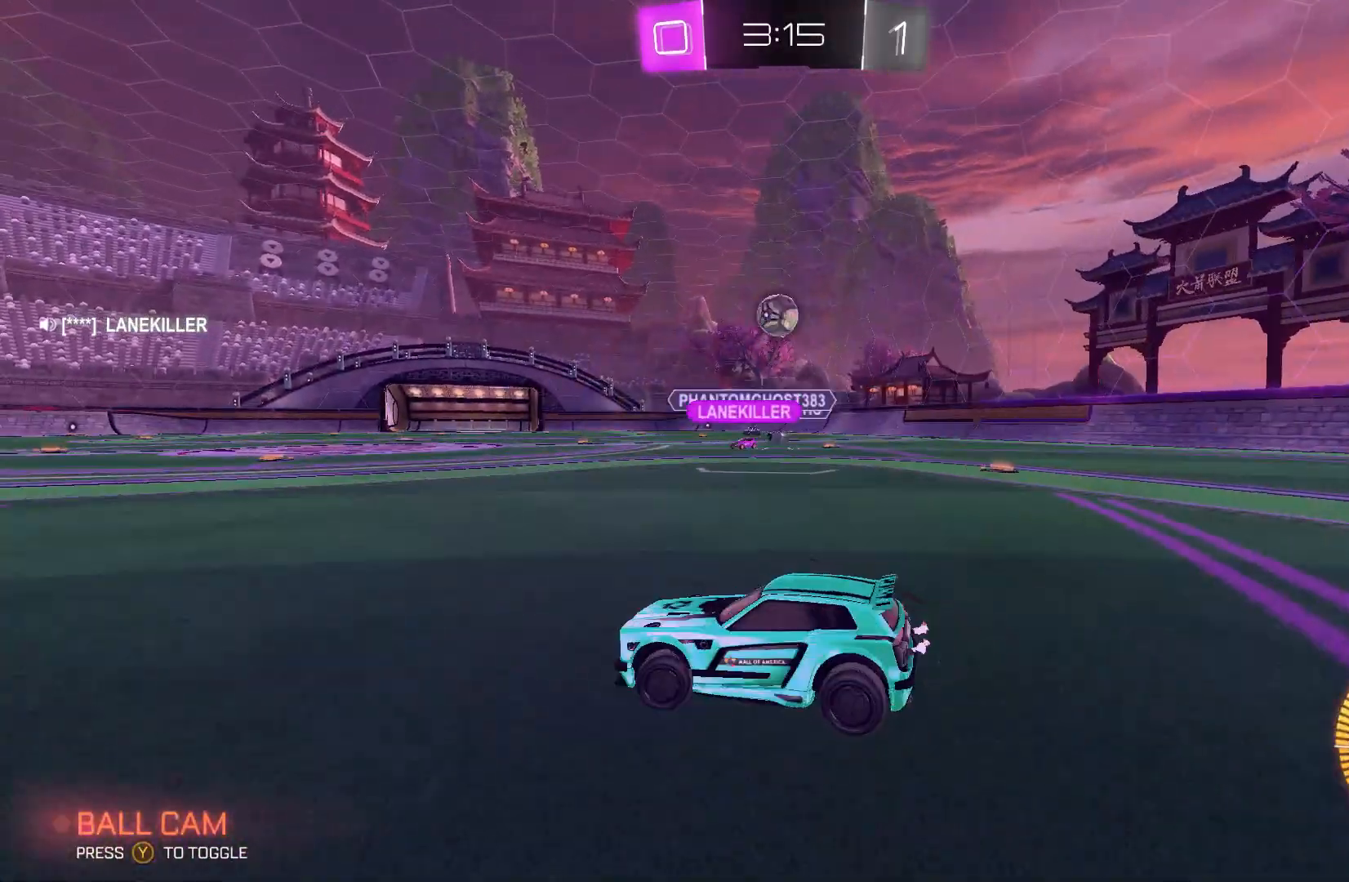
{"buttons": ["R2"], "left_stick": "left", "events": []}
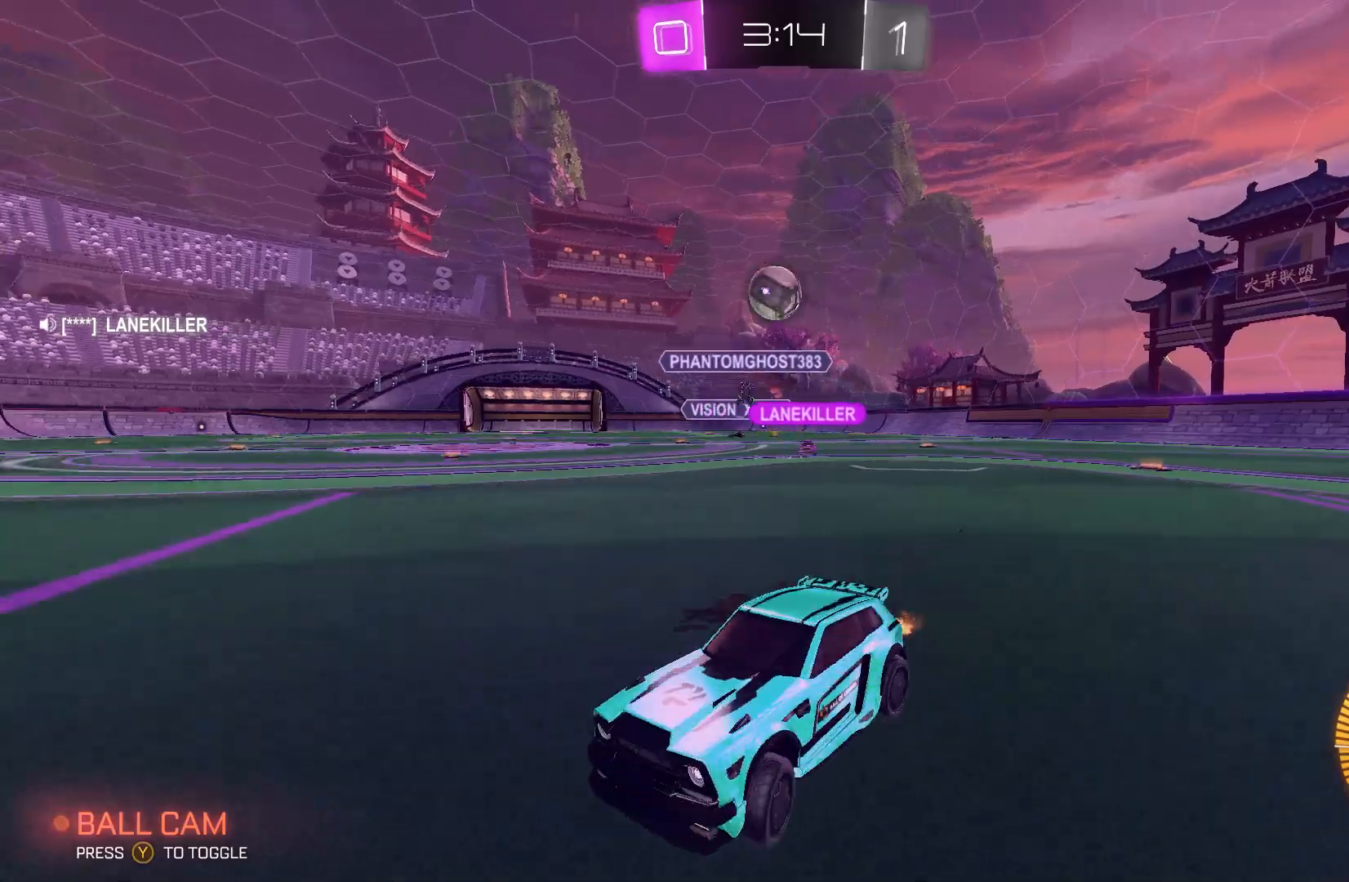
{"buttons": ["R2"], "left_stick": "center", "events": [[67, "left_stick", "up-left"], [200, "left_stick", "center"]]}
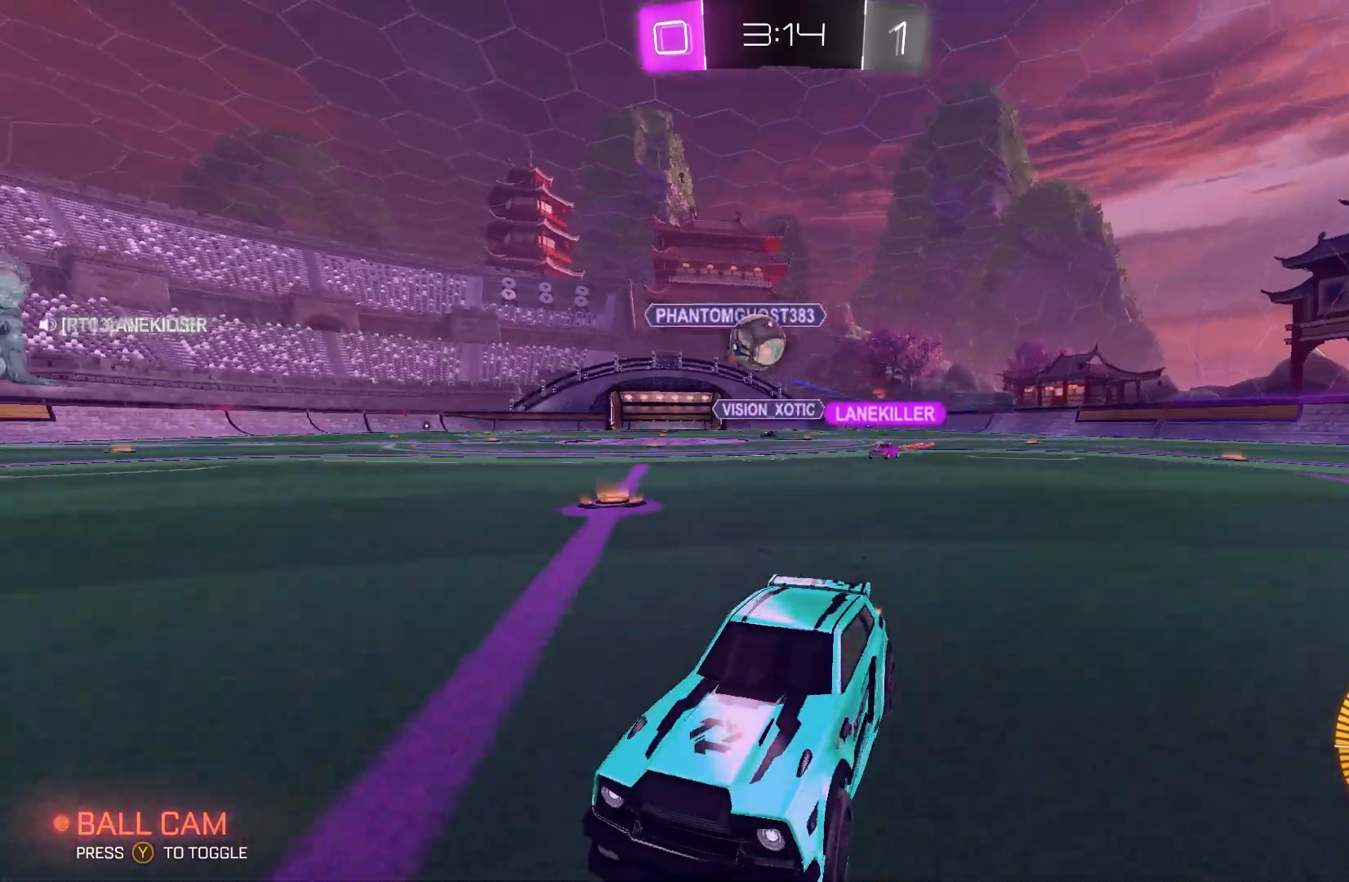
{"buttons": ["R2"], "left_stick": "right", "events": [[233, "R2", "up"], [233, "left_stick", "right"], [467, "R2", "down"]]}
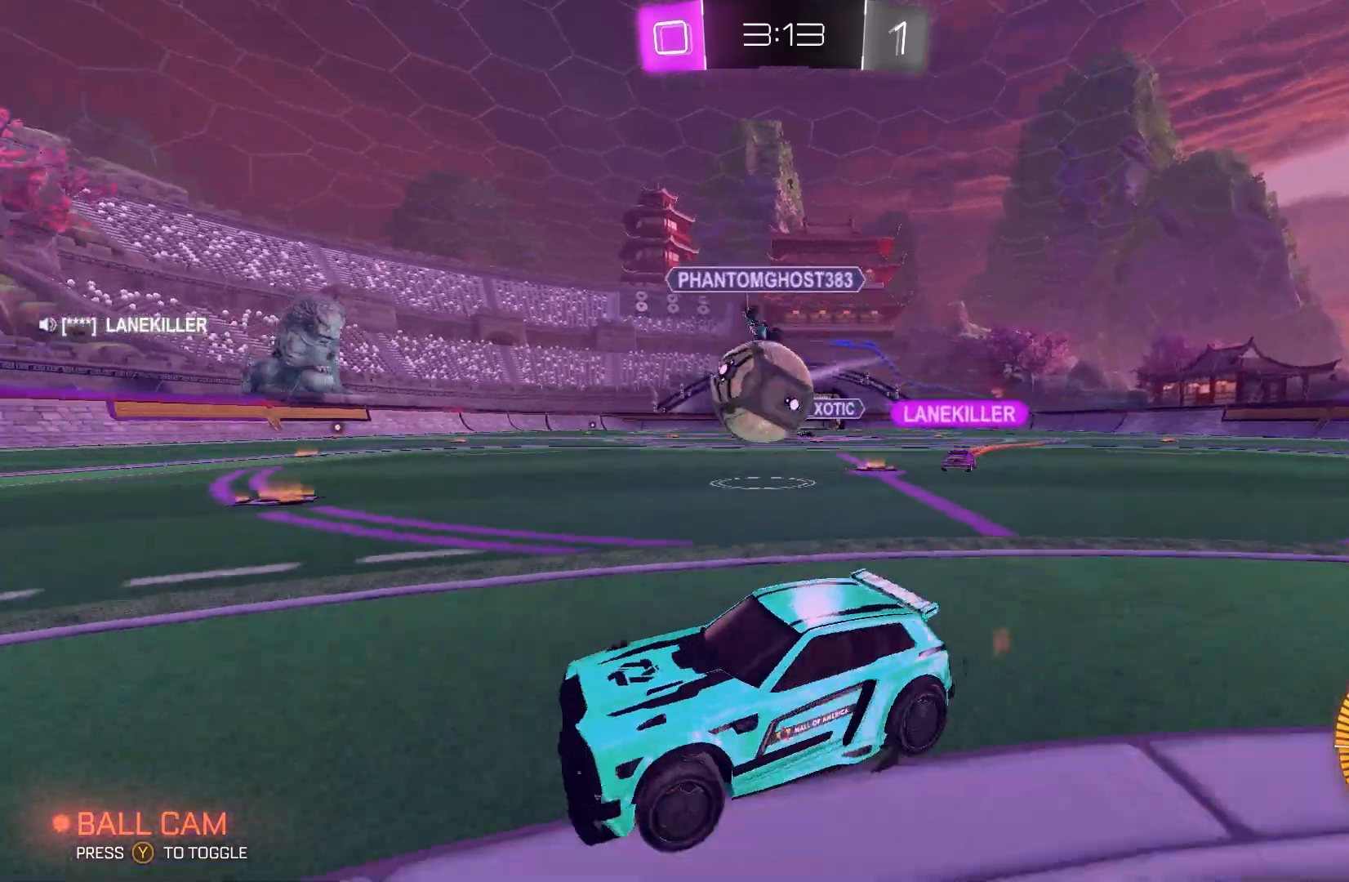
{"buttons": ["L2", "R2"], "left_stick": "up-left", "events": [[133, "A", "down"], [167, "L2", "down"], [233, "left_stick", "up-left"], [467, "A", "up"]]}
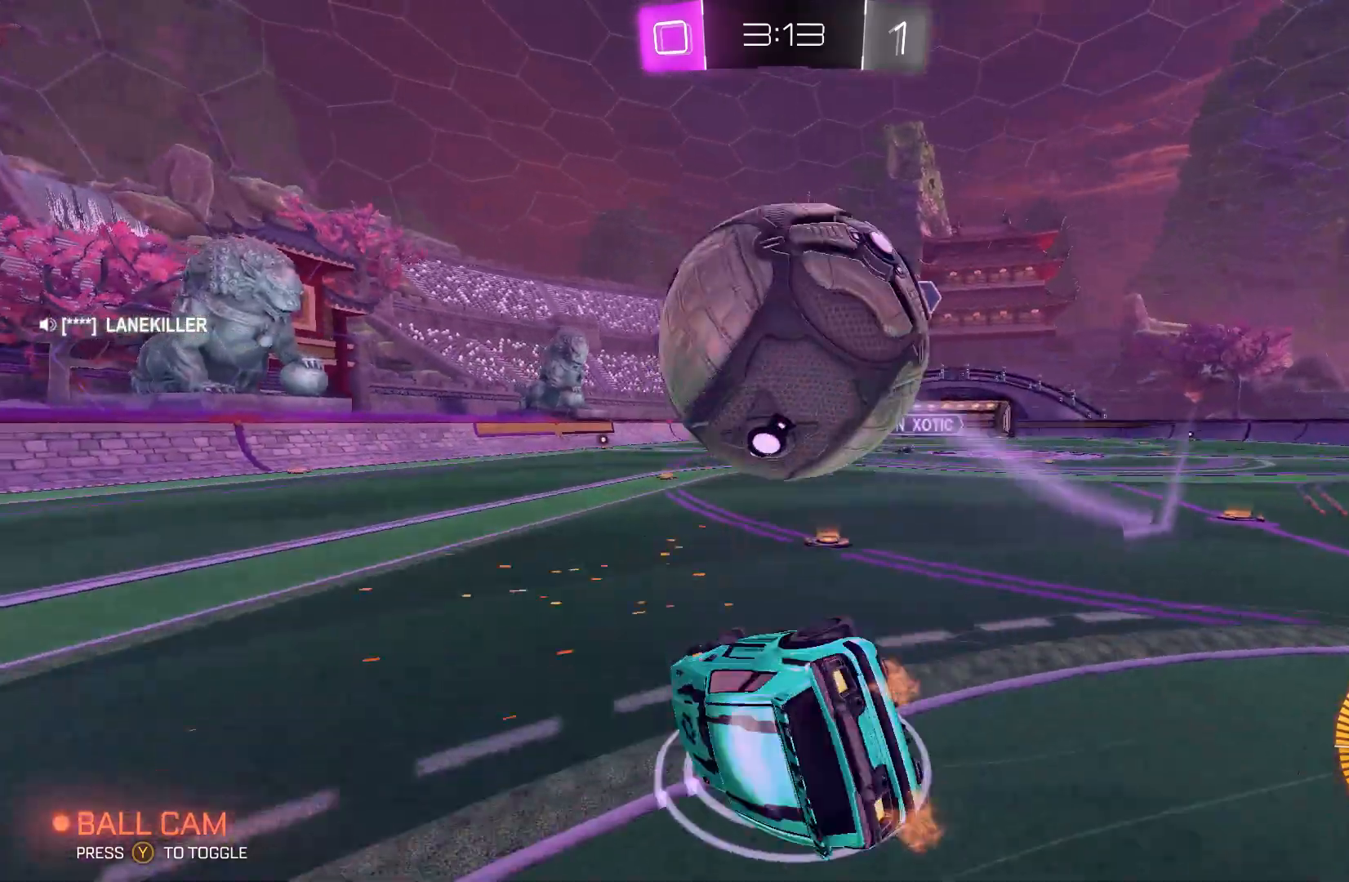
{"buttons": ["R2"], "left_stick": "center", "events": [[300, "left_stick", "center"], [433, "L2", "up"], [433, "Y", "down"], [500, "Y", "up"]]}
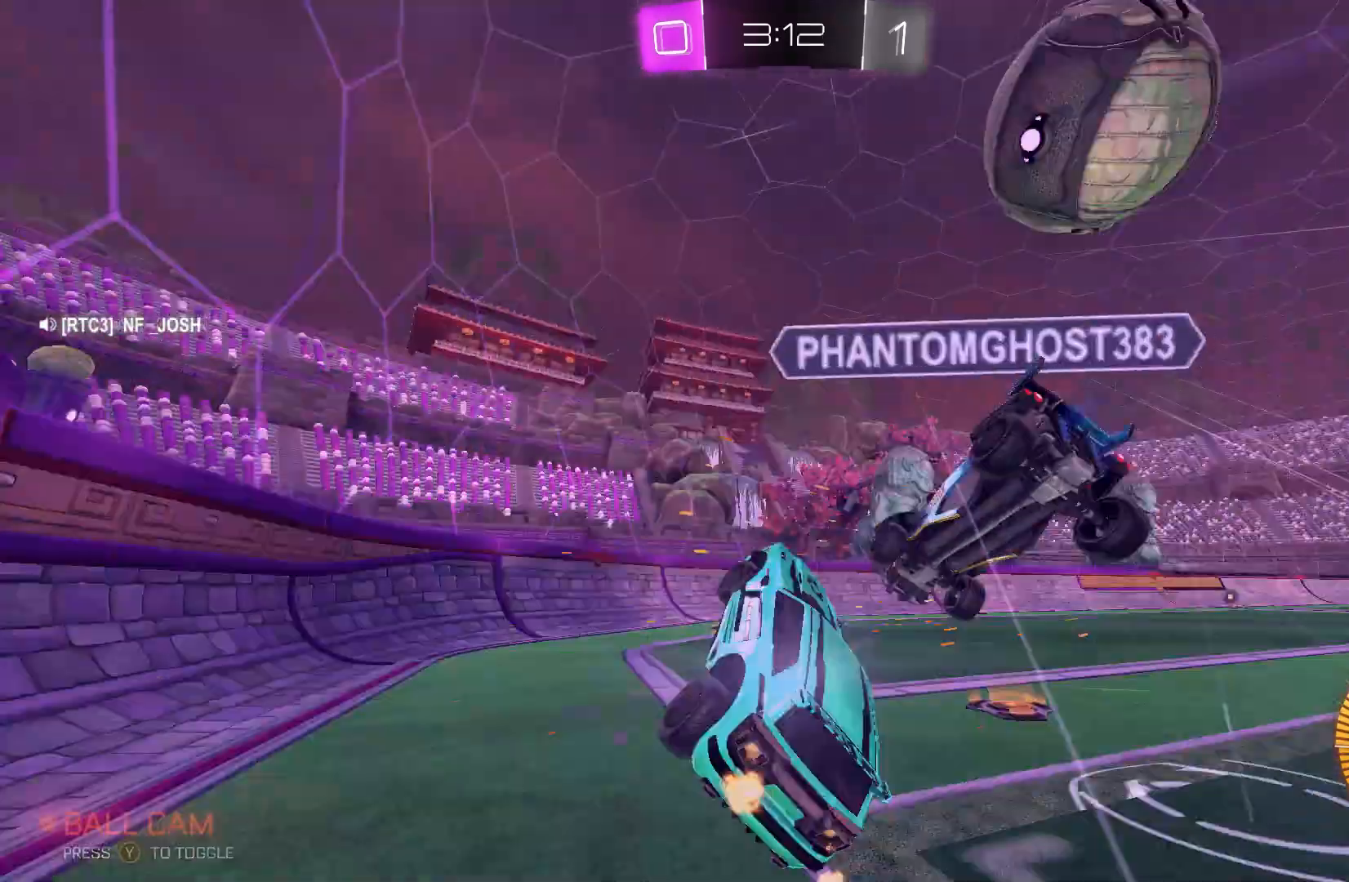
{"buttons": ["R2"], "left_stick": "right", "events": [[333, "left_stick", "right"]]}
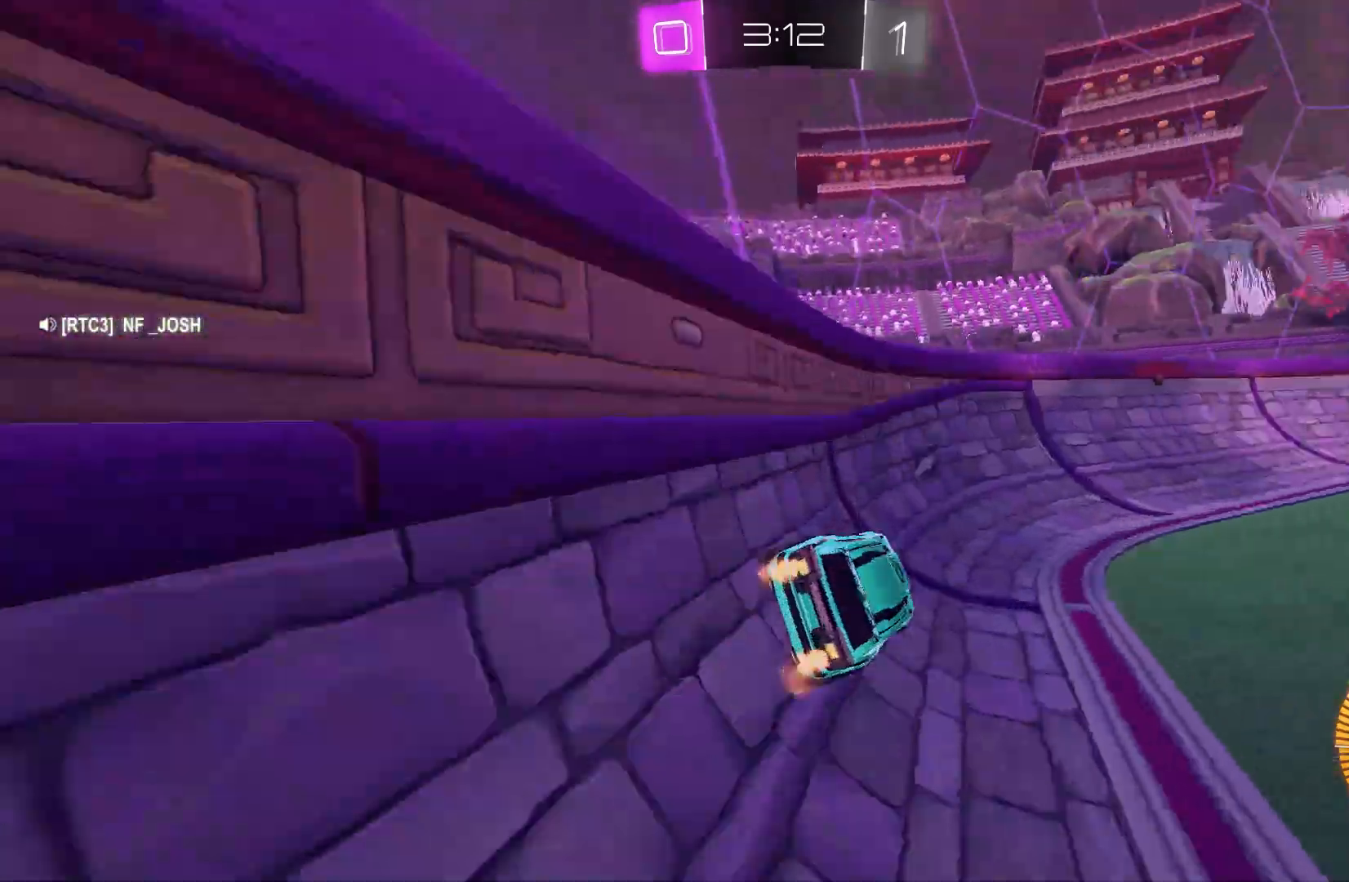
{"buttons": ["L2", "R2"], "left_stick": "right", "events": [[300, "R2", "up"], [367, "L2", "down"], [500, "R2", "down"]]}
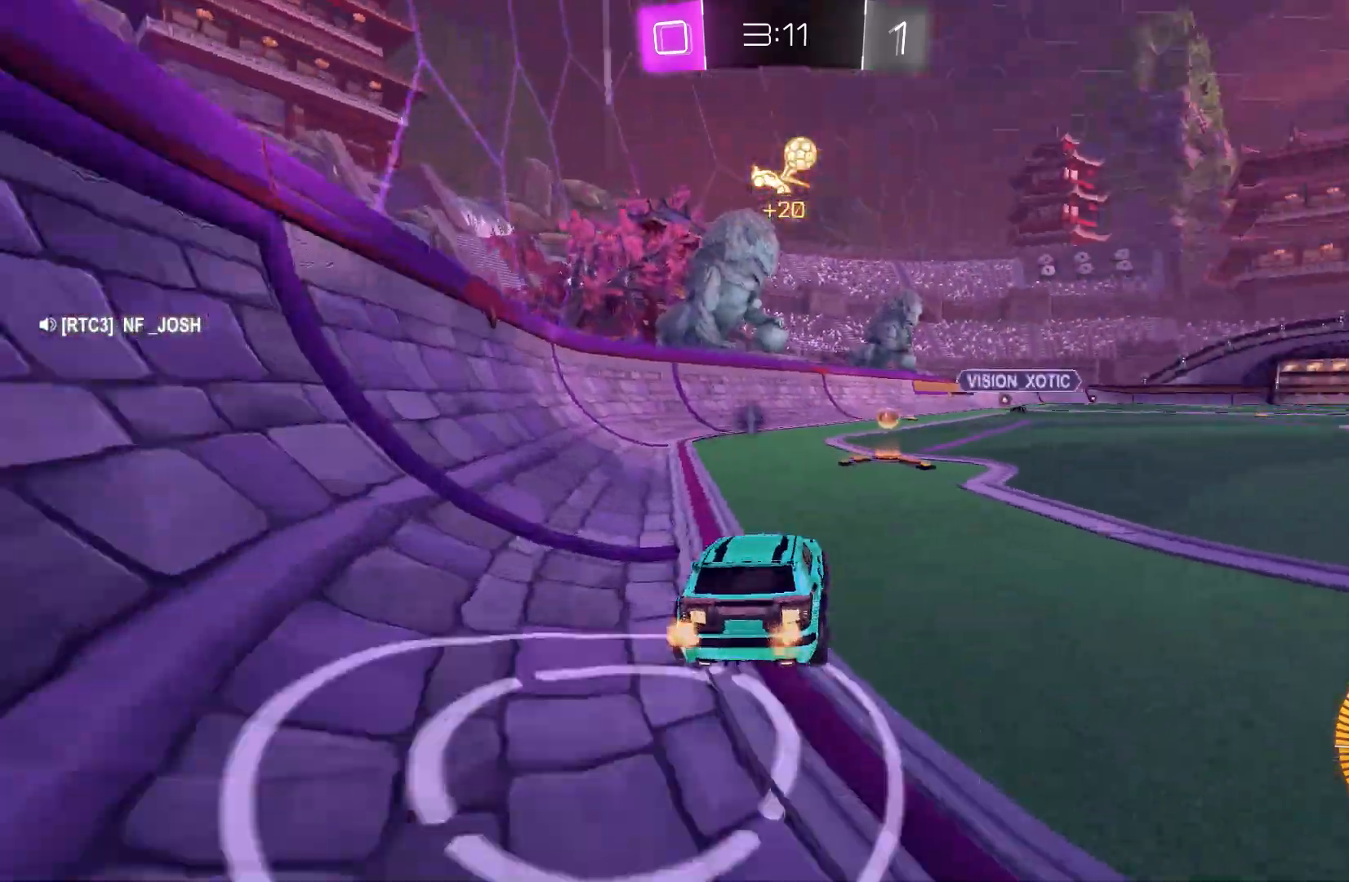
{"buttons": ["L2"], "left_stick": "left", "events": [[33, "L2", "up"], [133, "left_stick", "up"], [267, "left_stick", "center"], [333, "Y", "down"], [400, "L2", "down"], [433, "R2", "up"], [433, "Y", "up"], [433, "left_stick", "left"]]}
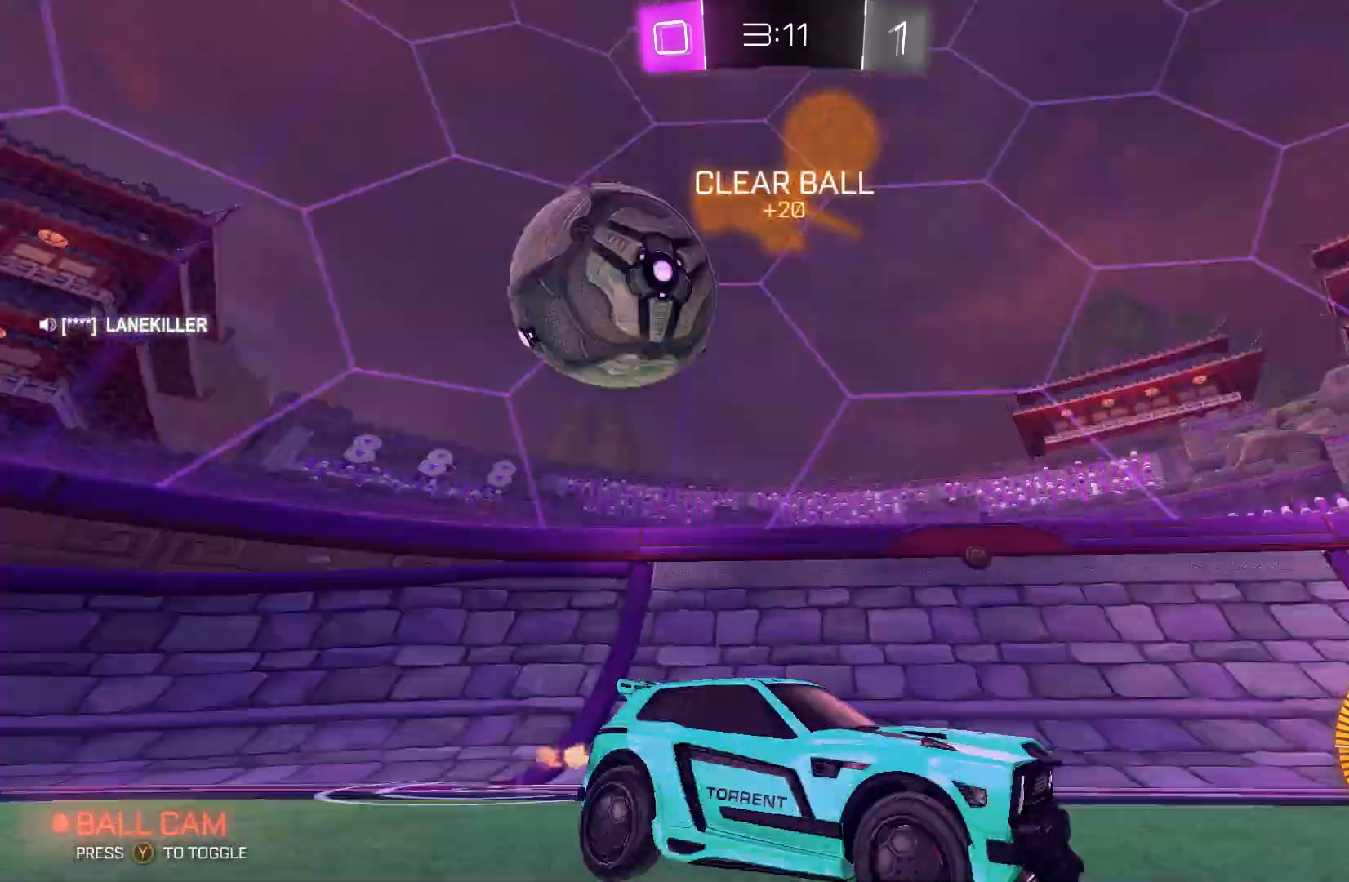
{"buttons": [], "left_stick": "center", "events": [[67, "left_stick", "center"], [133, "L2", "up"]]}
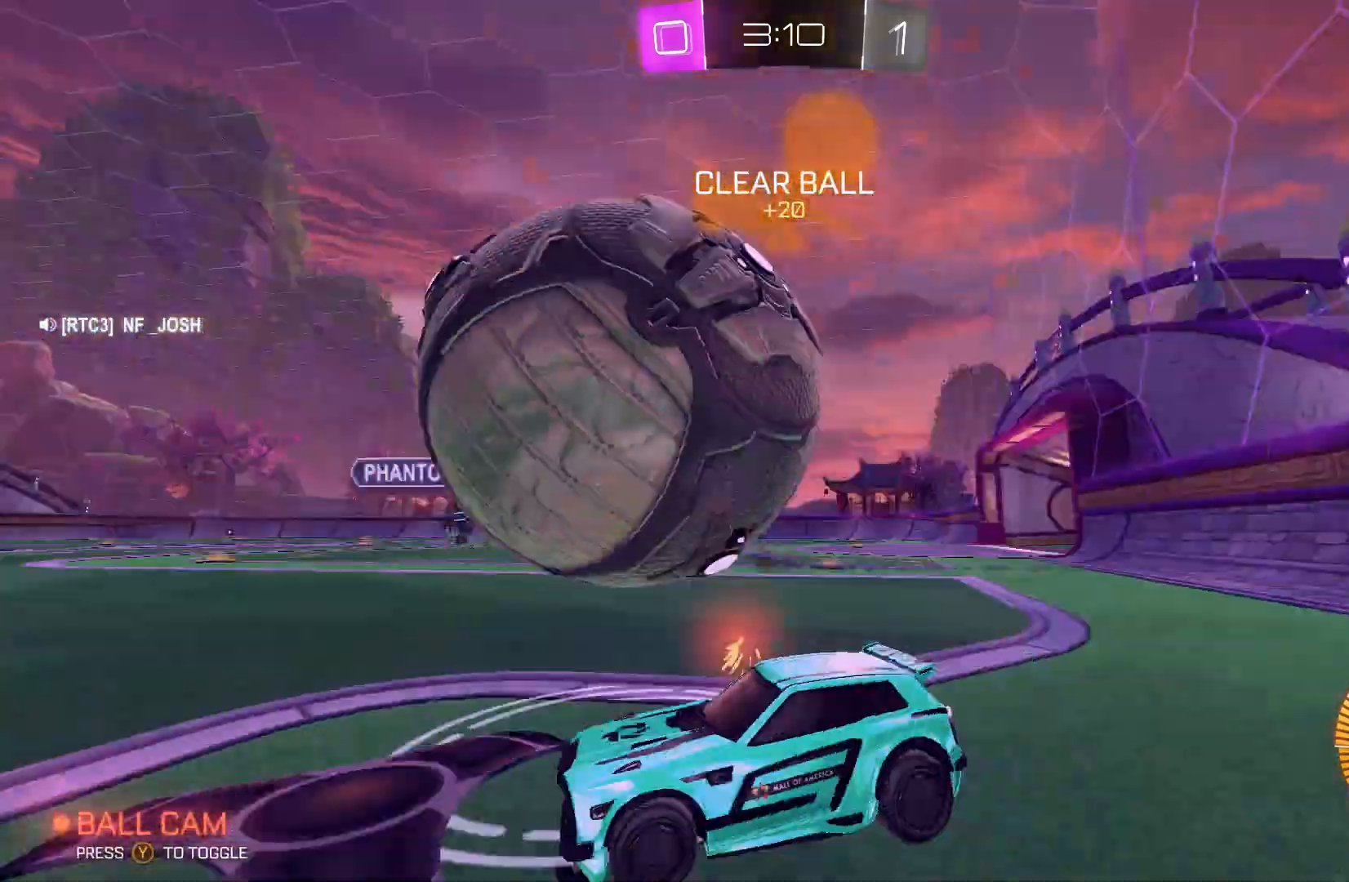
{"buttons": ["B", "R2"], "left_stick": "right", "events": [[167, "R2", "down"], [167, "left_stick", "right"], [400, "B", "down"]]}
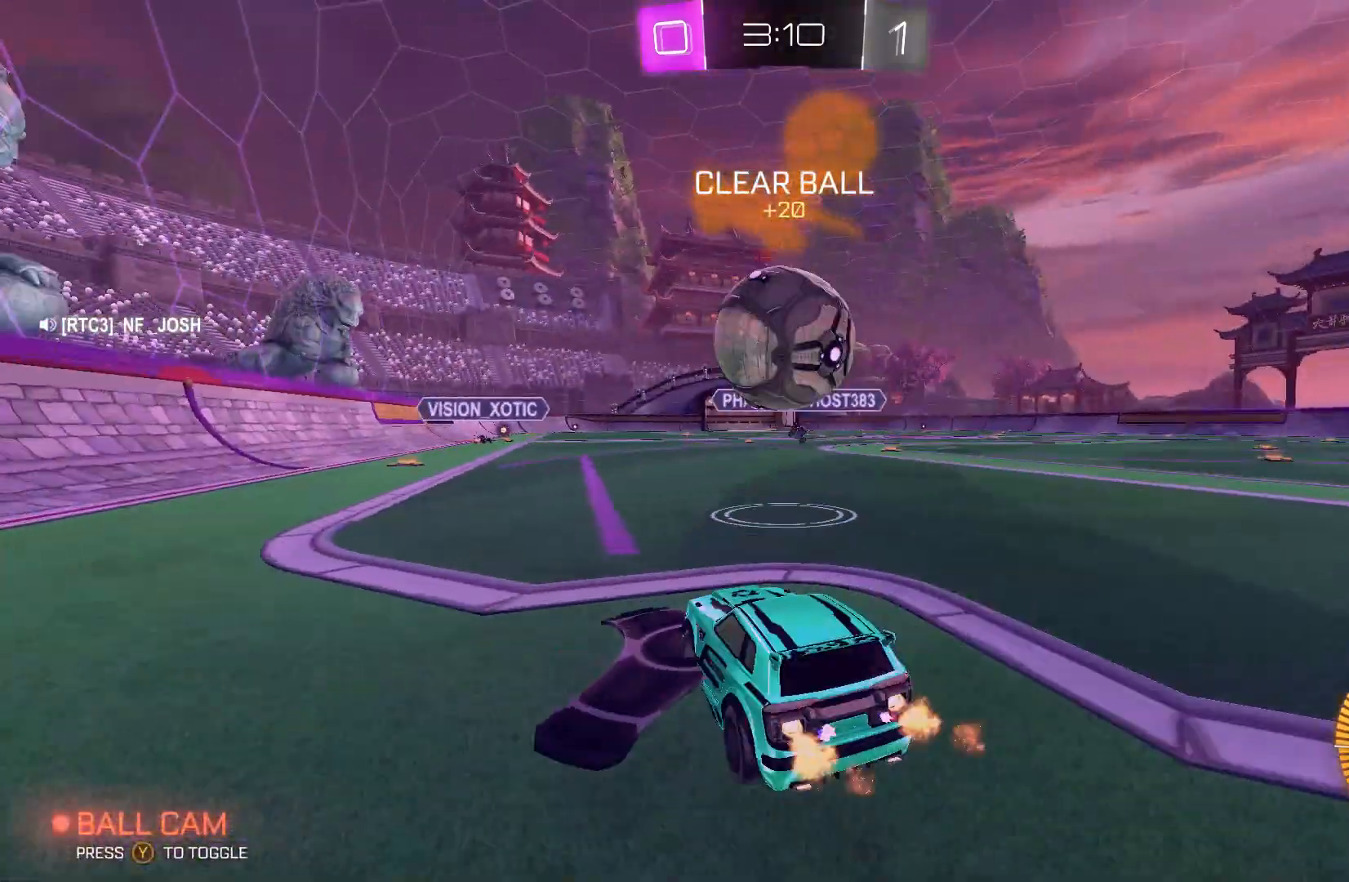
{"buttons": ["B", "R2"], "left_stick": "center", "events": [[167, "left_stick", "center"], [333, "Y", "down"], [467, "Y", "up"]]}